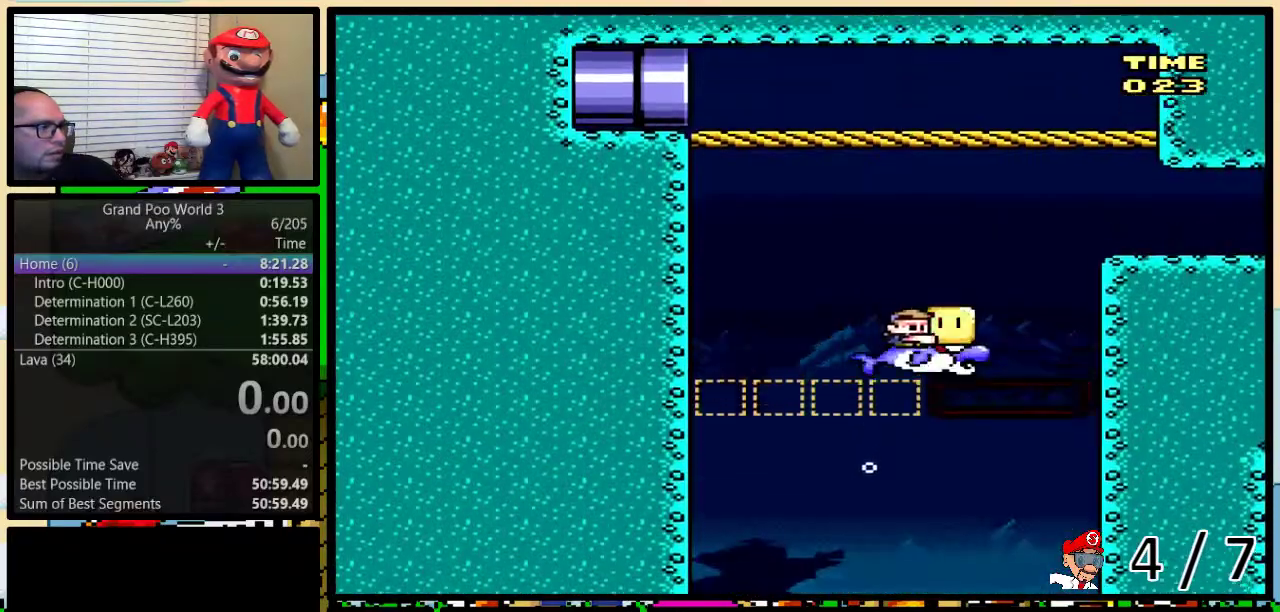
Gameplay with a controller (Nintendo layout); each line is a JSON object with the inputs held at the frame after it. "events" lists button and stick changes between this image and that frame as [ms after this image, input, new state], when the widget could be followed in between. Not read: L3 R3 SELECT.
{"buttons": ["L1"], "events": [[400, "Y", "up"], [433, "L1", "down"]]}
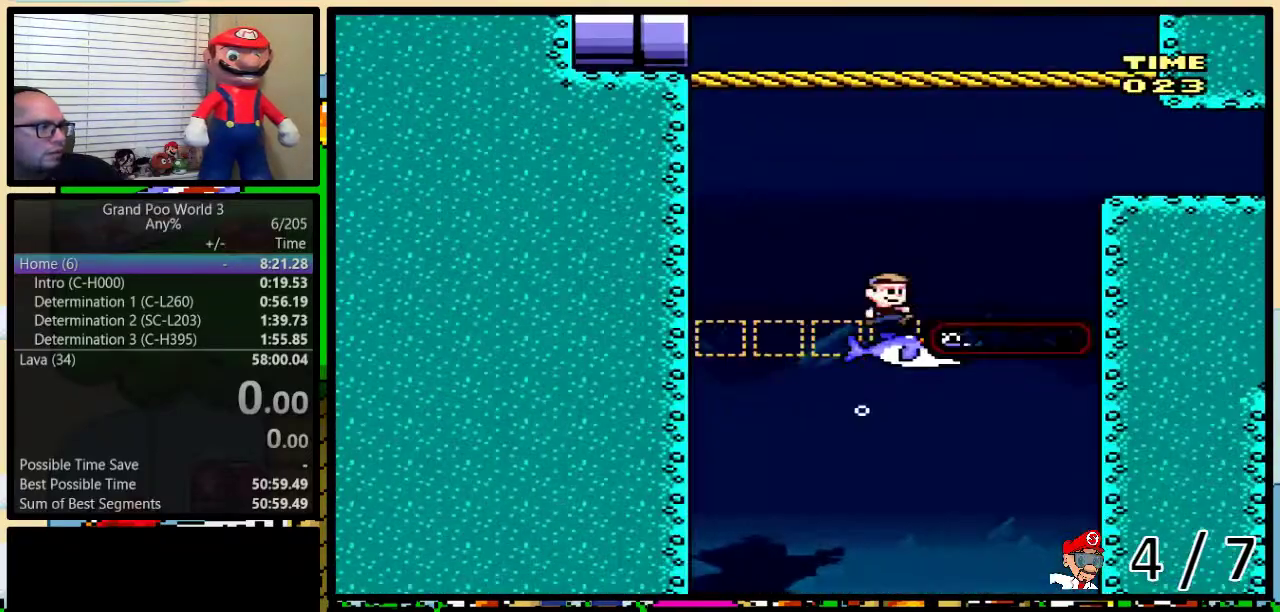
{"buttons": ["L1"], "events": [[67, "L1", "up"], [67, "Y", "down"], [150, "DPAD_RIGHT", "down"], [283, "DPAD_RIGHT", "up"], [433, "Y", "up"], [467, "L1", "down"]]}
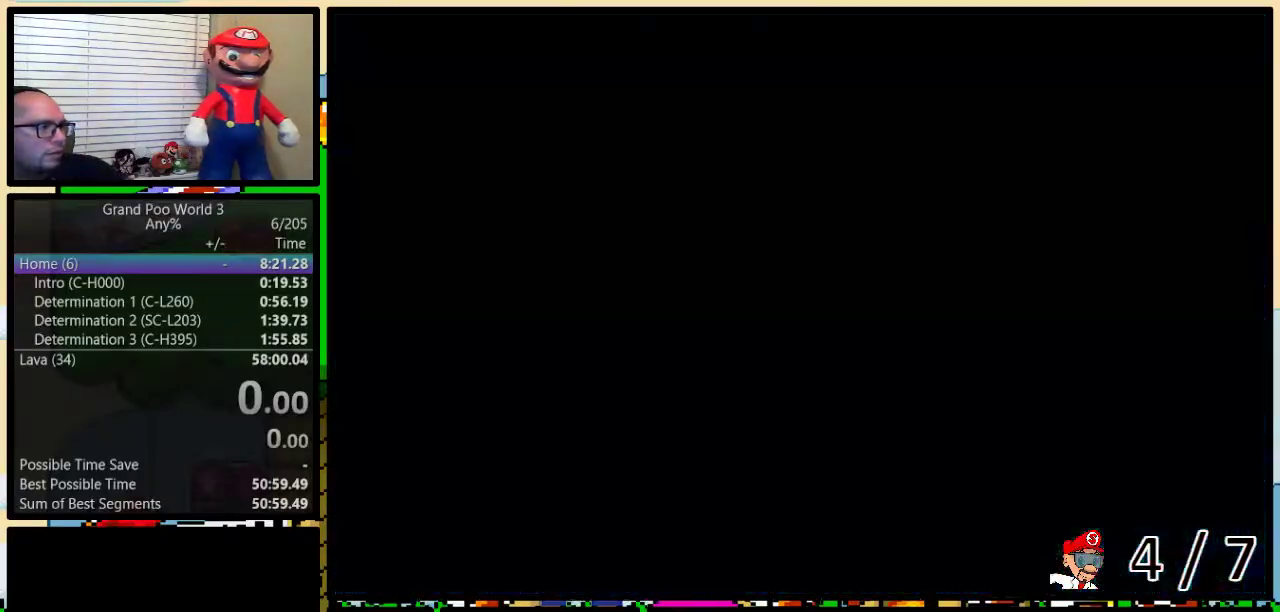
{"buttons": ["Y"], "events": [[100, "L1", "up"], [100, "Y", "down"]]}
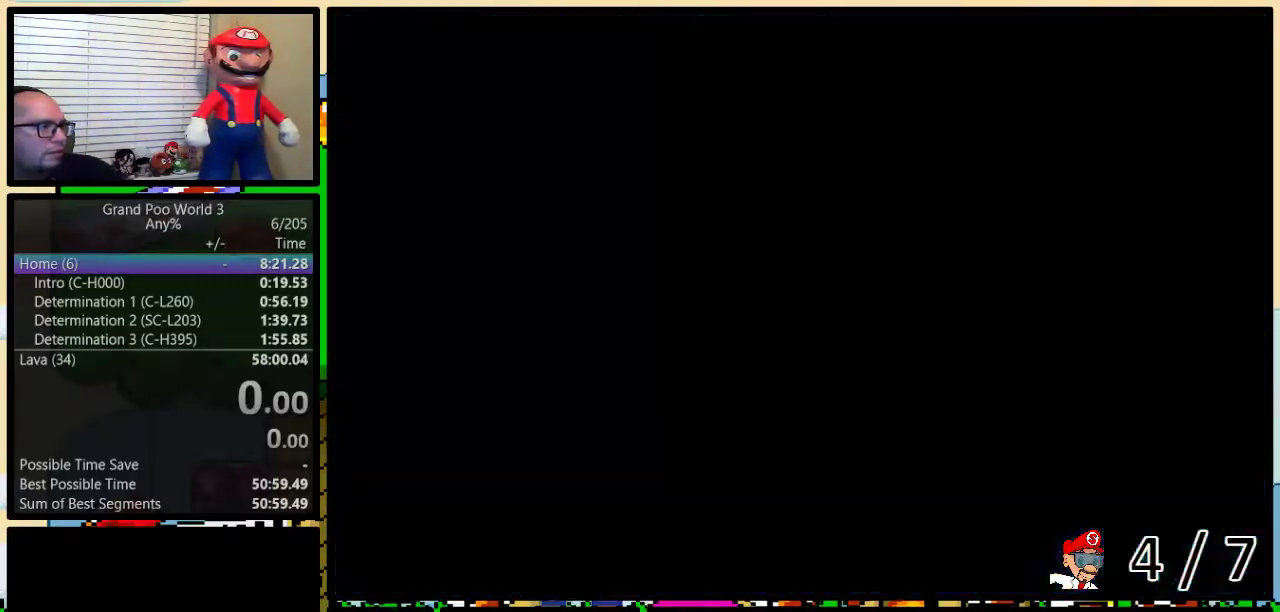
{"buttons": ["Y", "DPAD_RIGHT"], "events": [[333, "DPAD_RIGHT", "down"]]}
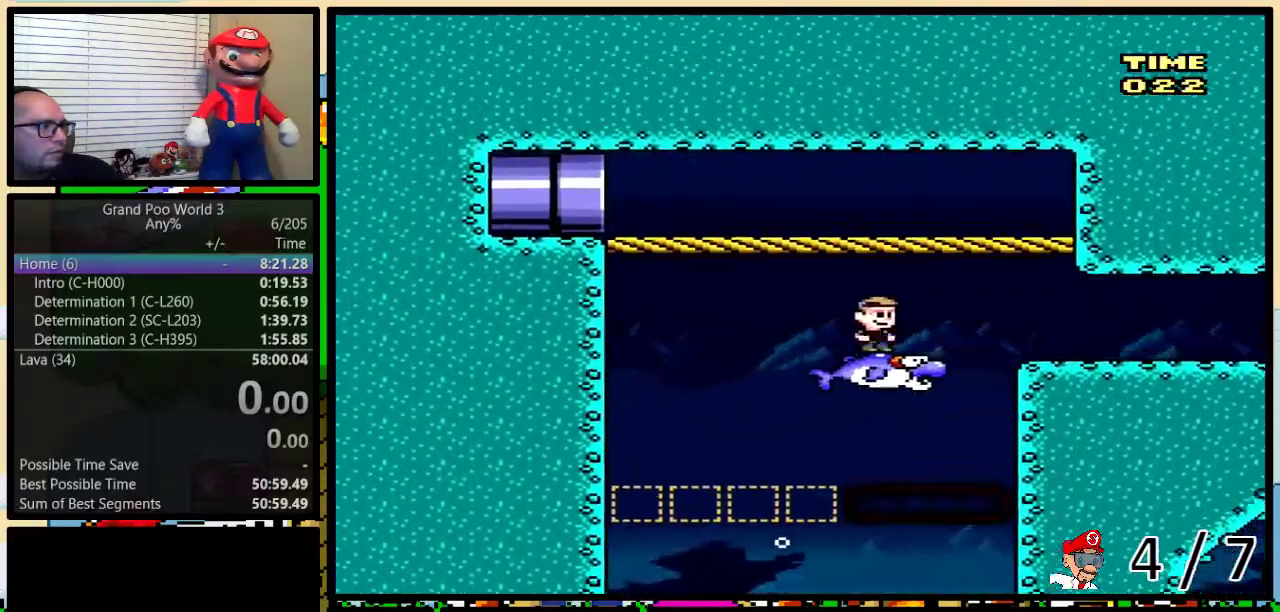
{"buttons": ["Y", "R1", "DPAD_RIGHT"], "events": [[83, "R1", "down"]]}
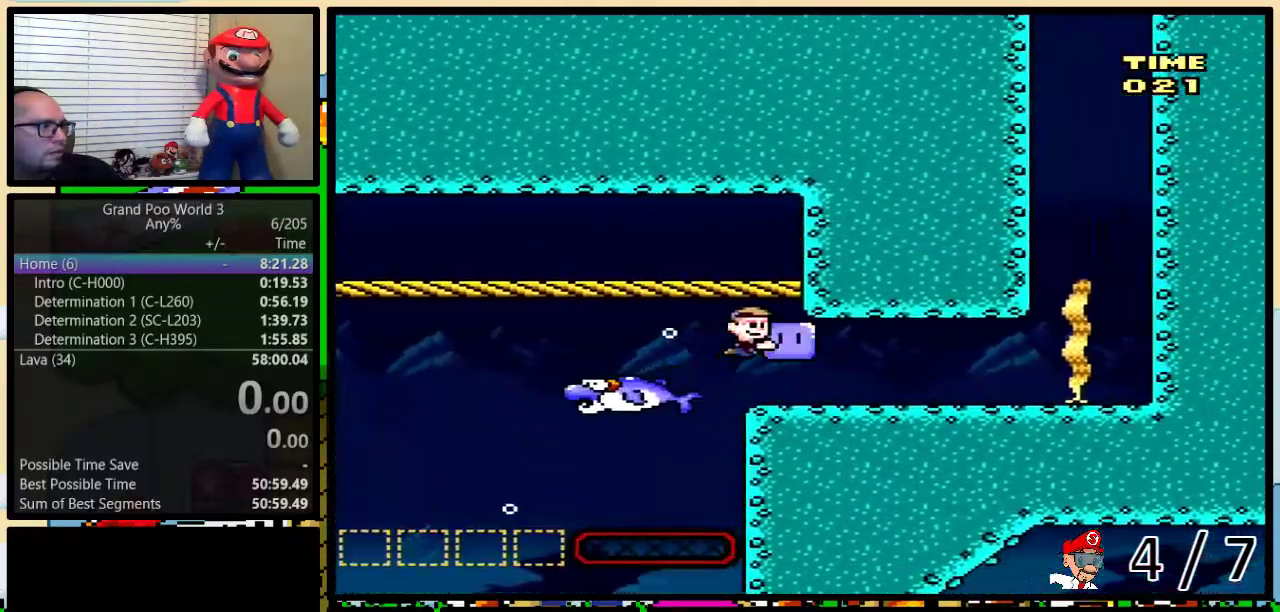
{"buttons": ["Y", "R1", "DPAD_UP", "DPAD_RIGHT"], "events": [[183, "DPAD_UP", "down"]]}
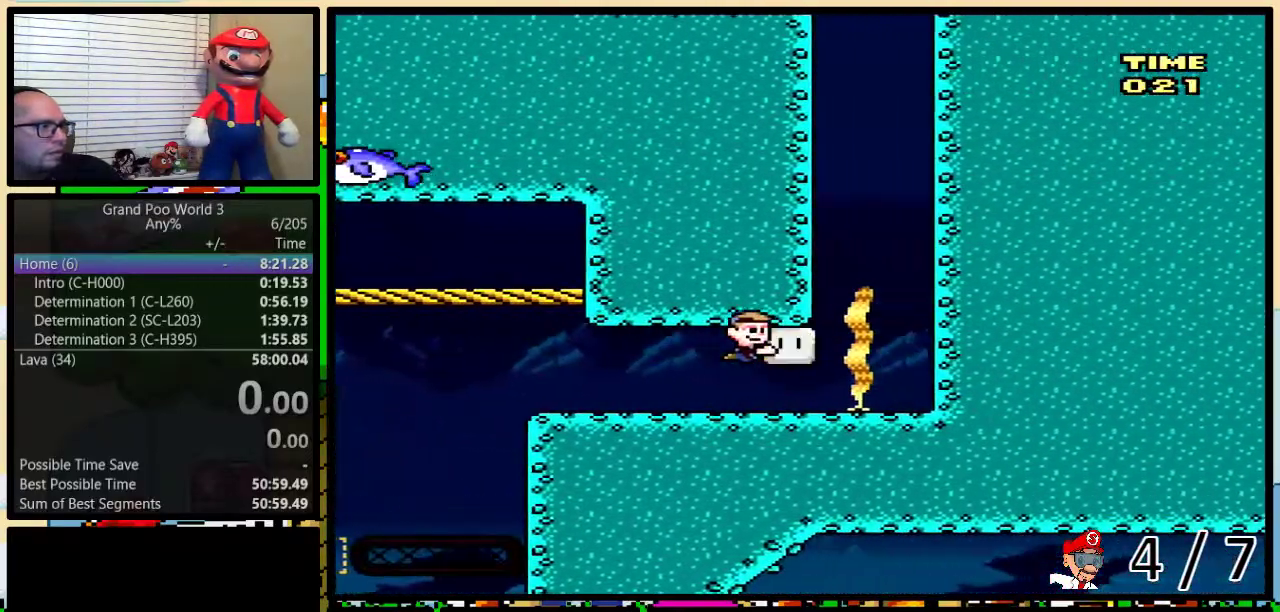
{"buttons": ["DPAD_UP", "DPAD_RIGHT"], "events": [[117, "R1", "up"], [117, "Y", "up"], [283, "B", "down"], [350, "B", "up"], [433, "B", "down"], [500, "B", "up"]]}
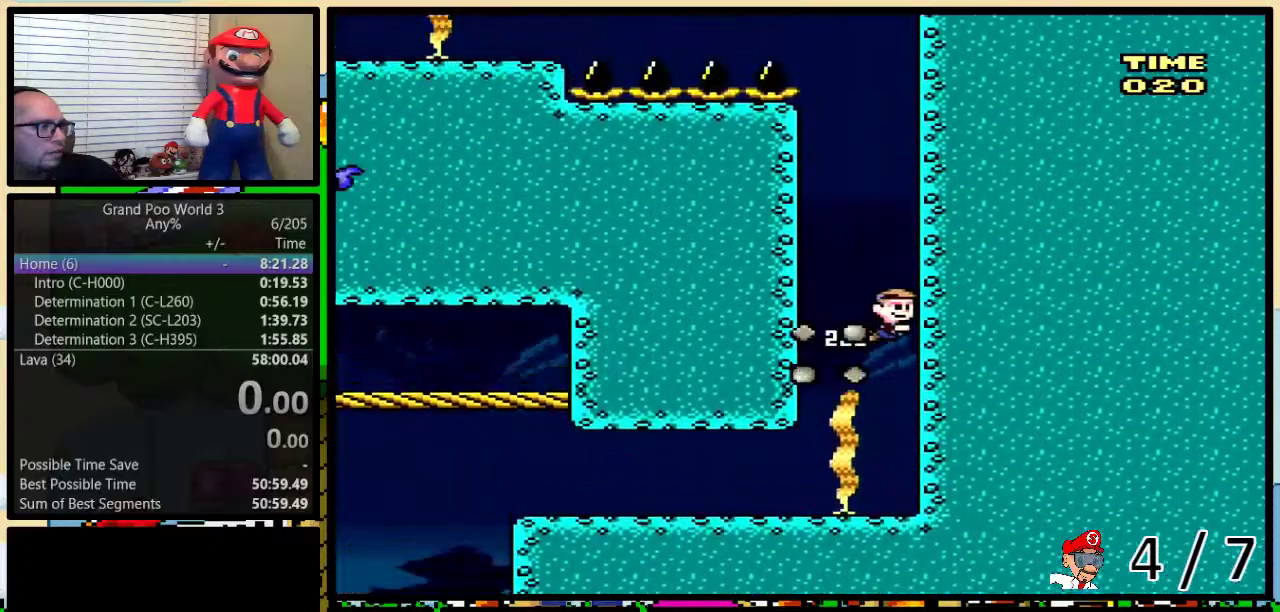
{"buttons": ["B", "DPAD_UP"], "events": [[50, "B", "down"], [50, "DPAD_RIGHT", "up"], [133, "B", "up"], [183, "B", "down"], [250, "B", "up"], [317, "B", "down"], [383, "B", "up"], [467, "B", "down"]]}
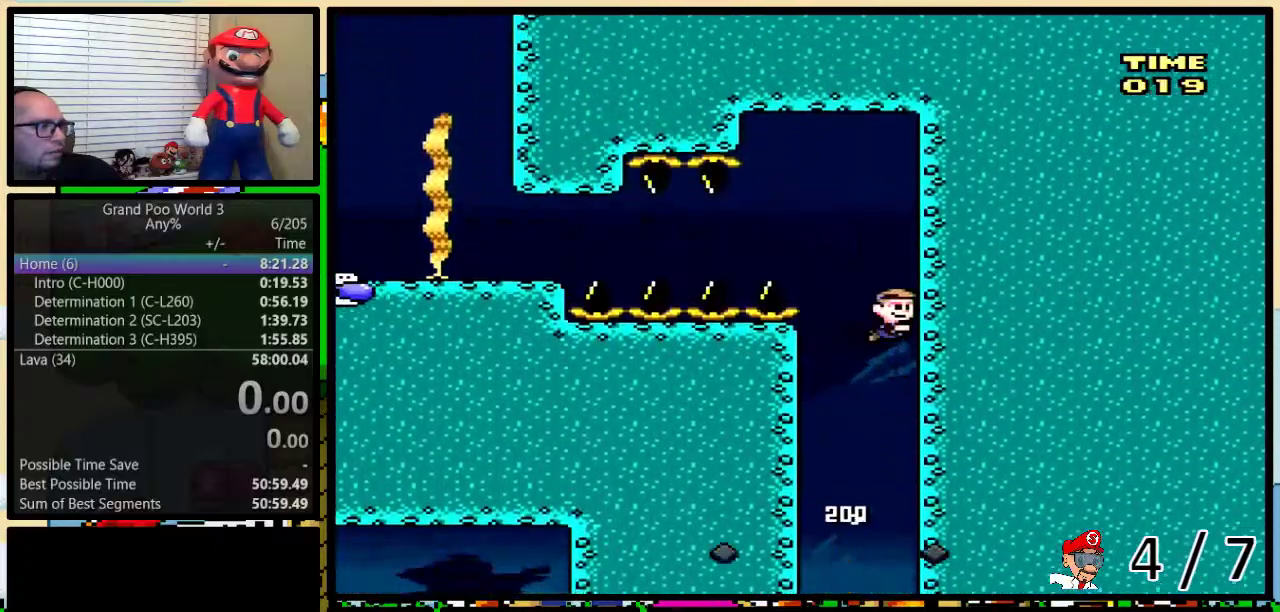
{"buttons": ["Y", "DPAD_LEFT"], "events": [[33, "B", "up"], [100, "B", "down"], [183, "B", "up"], [250, "B", "down"], [433, "B", "up"], [433, "DPAD_LEFT", "down"], [433, "DPAD_UP", "up"], [433, "Y", "down"]]}
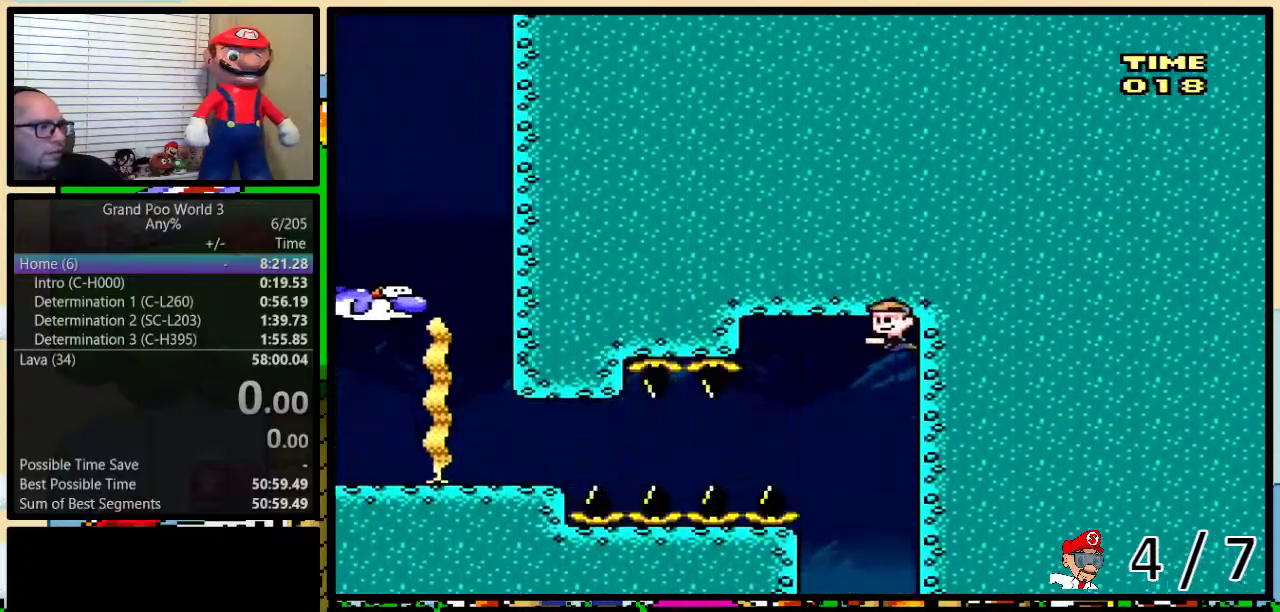
{"buttons": ["Y", "DPAD_DOWN", "DPAD_LEFT"], "events": [[17, "DPAD_DOWN", "down"], [117, "R1", "down"], [483, "R1", "up"]]}
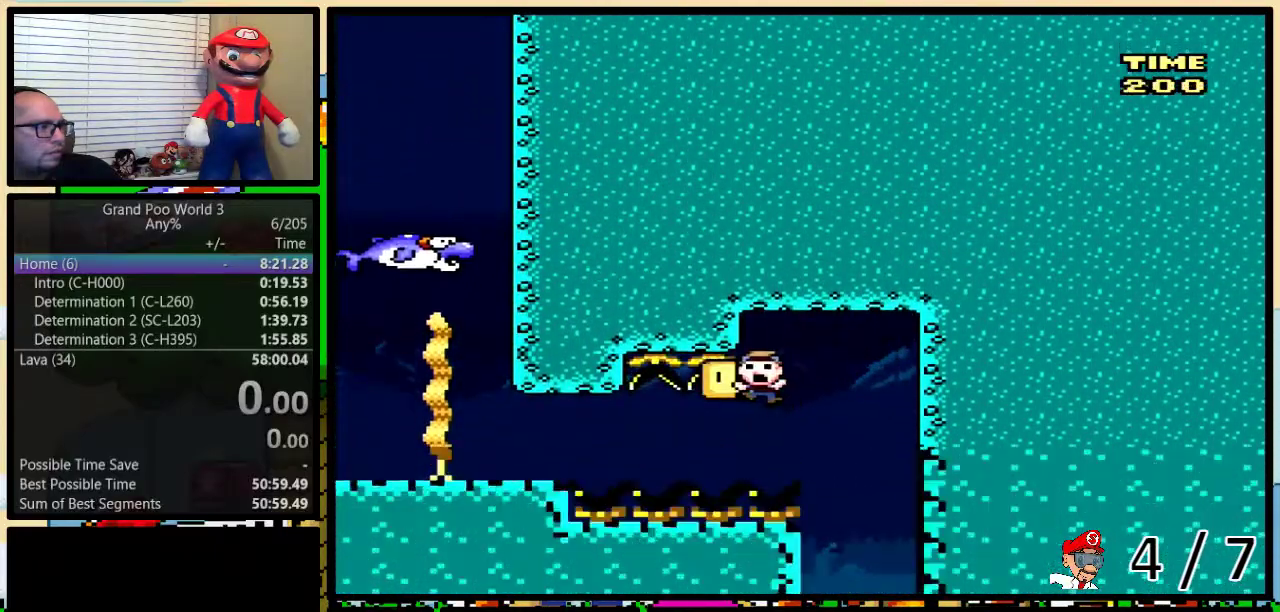
{"buttons": ["L1"], "events": [[17, "DPAD_DOWN", "up"], [17, "DPAD_LEFT", "up"], [50, "Y", "up"], [150, "L1", "down"], [150, "Y", "down"], [250, "L1", "up"], [267, "Y", "up"], [367, "B", "down"], [450, "B", "up"], [450, "L1", "down"]]}
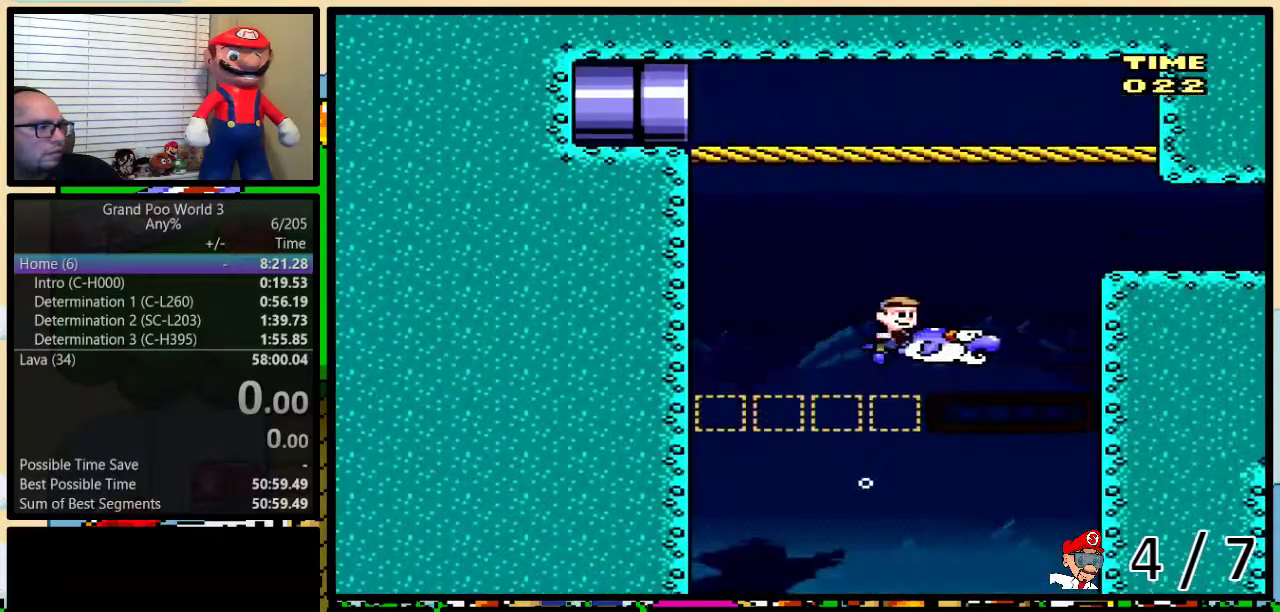
{"buttons": ["Y", "DPAD_RIGHT"], "events": [[83, "L1", "up"], [83, "Y", "down"], [200, "DPAD_RIGHT", "down"]]}
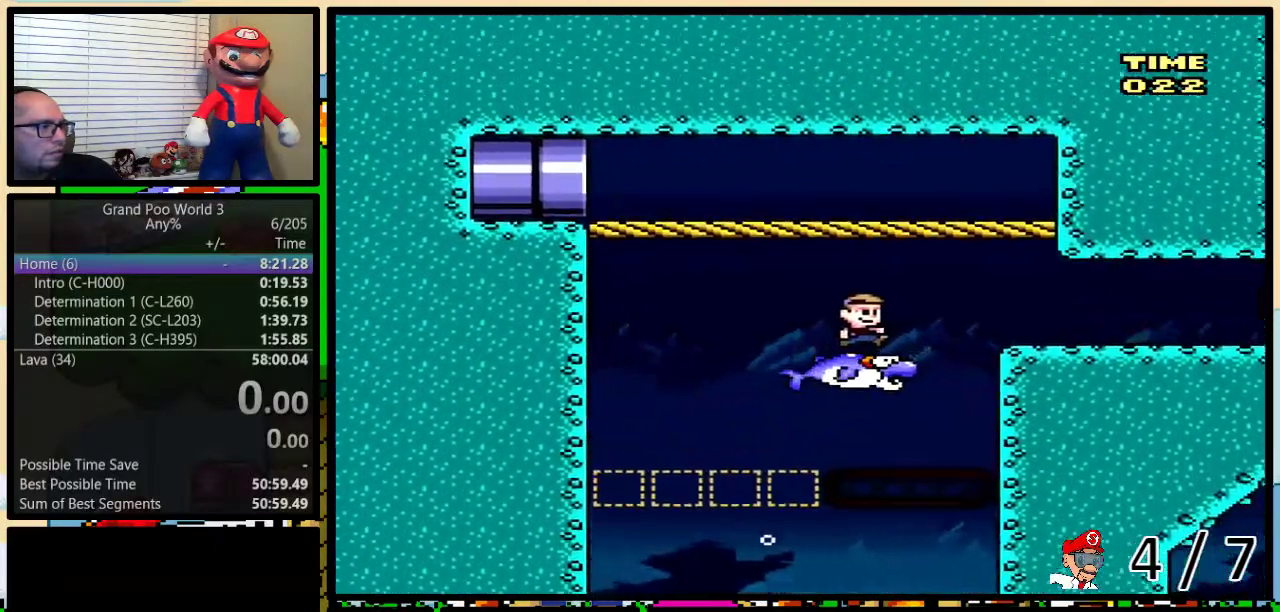
{"buttons": ["Y", "R1", "DPAD_RIGHT"], "events": [[100, "R1", "down"]]}
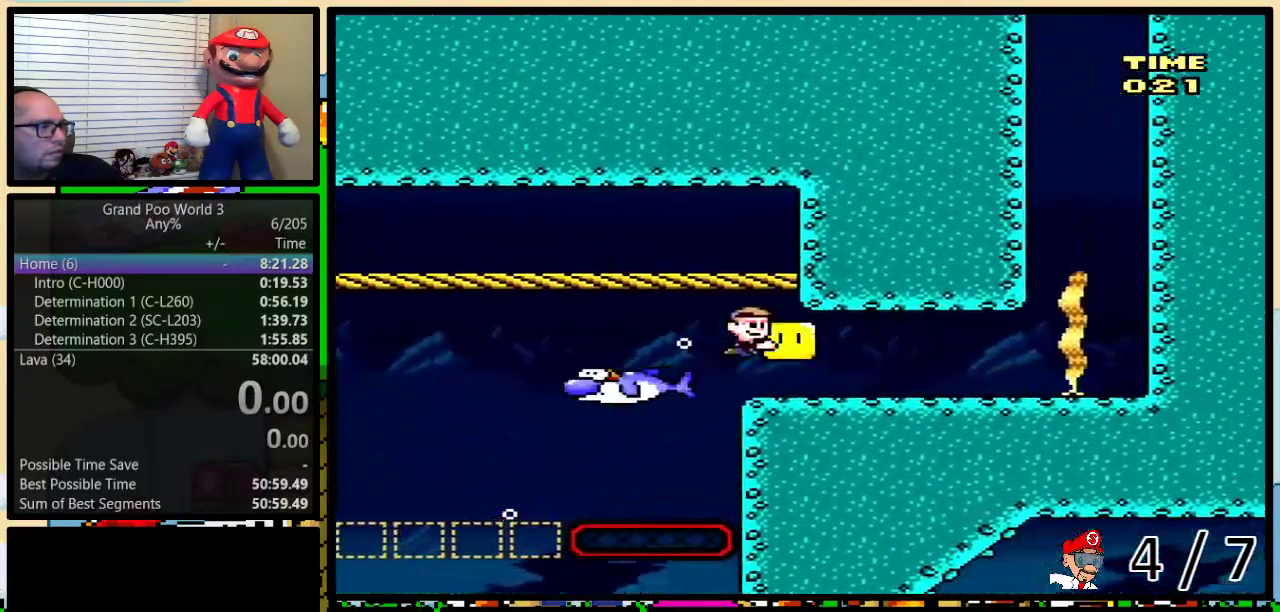
{"buttons": ["Y", "R1", "DPAD_UP", "DPAD_RIGHT"], "events": [[67, "DPAD_UP", "down"]]}
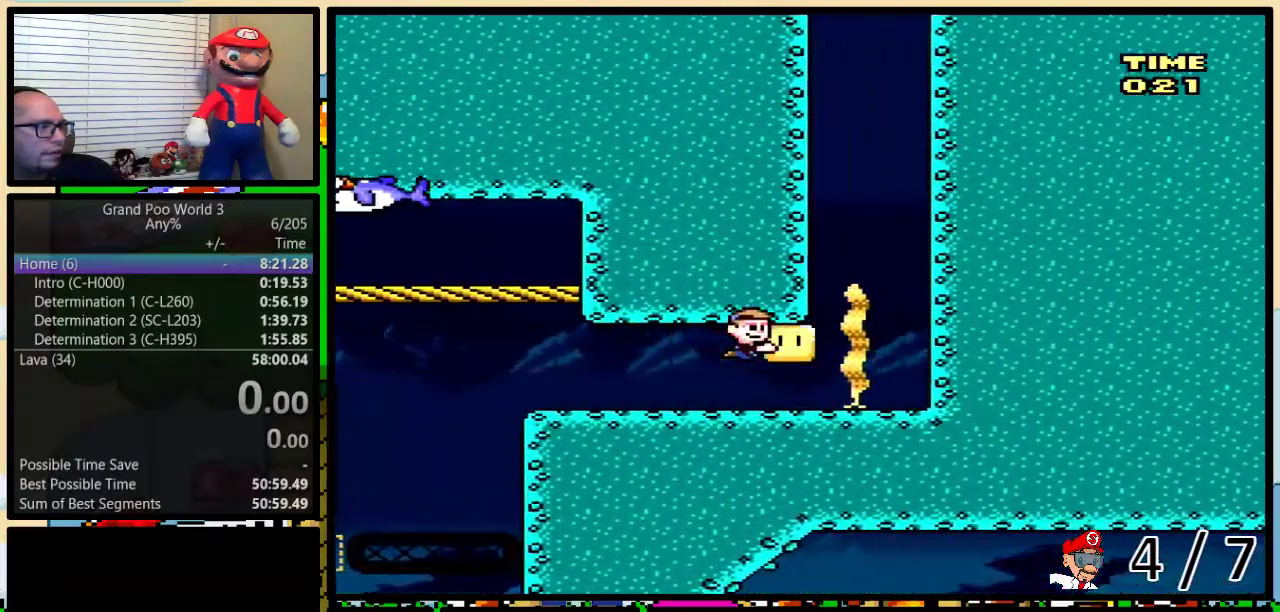
{"buttons": ["DPAD_UP", "DPAD_RIGHT"], "events": [[133, "R1", "up"], [133, "Y", "up"], [167, "B", "down"], [217, "B", "up"], [317, "B", "down"], [500, "B", "up"]]}
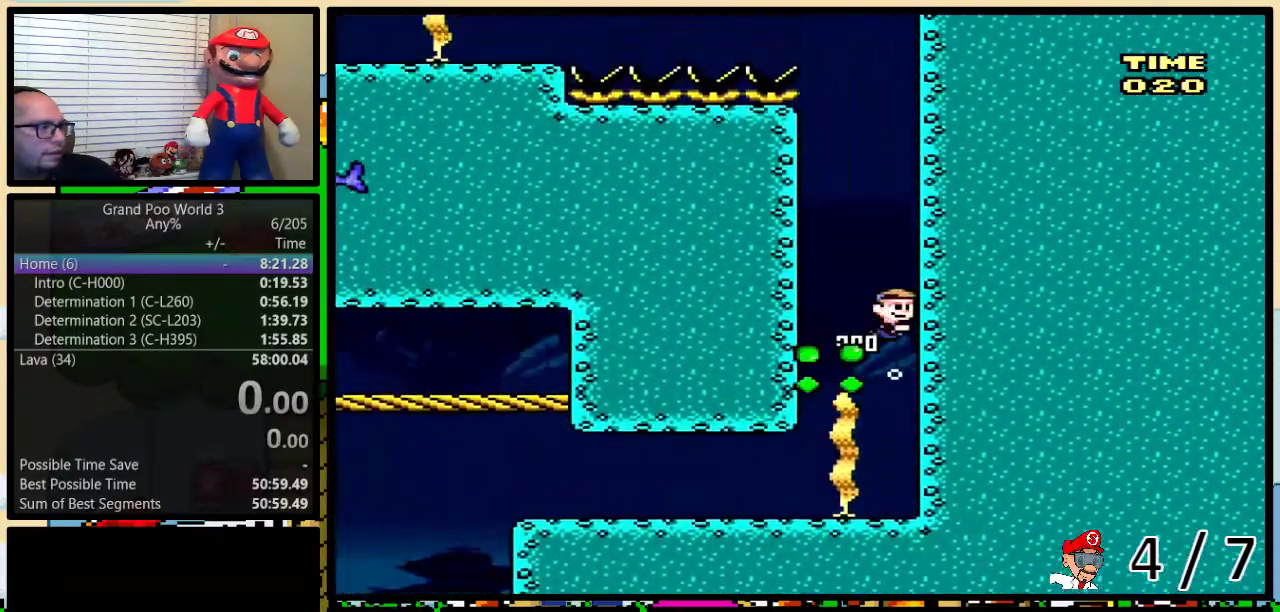
{"buttons": ["DPAD_UP"], "events": [[83, "B", "down"], [167, "B", "up"], [167, "DPAD_RIGHT", "up"], [350, "B", "down"], [417, "B", "up"]]}
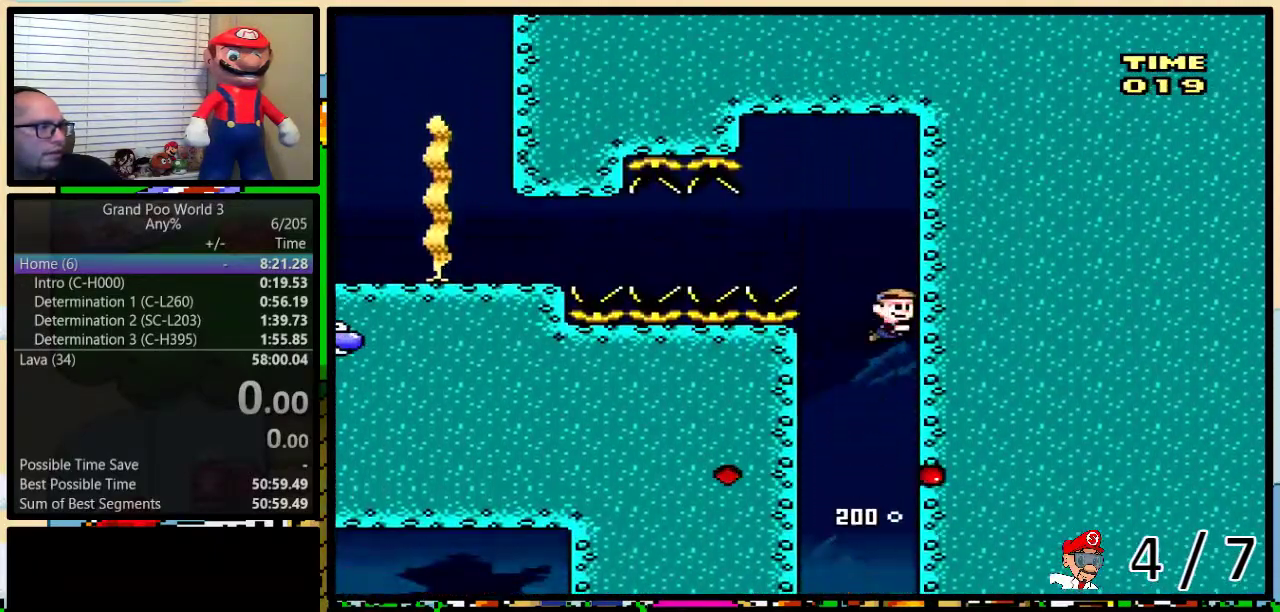
{"buttons": ["Y", "DPAD_DOWN", "DPAD_LEFT"], "events": [[17, "B", "down"], [67, "B", "up"], [133, "B", "down"], [283, "B", "up"], [383, "DPAD_LEFT", "down"], [417, "Y", "down"], [467, "DPAD_UP", "up"], [483, "DPAD_DOWN", "down"]]}
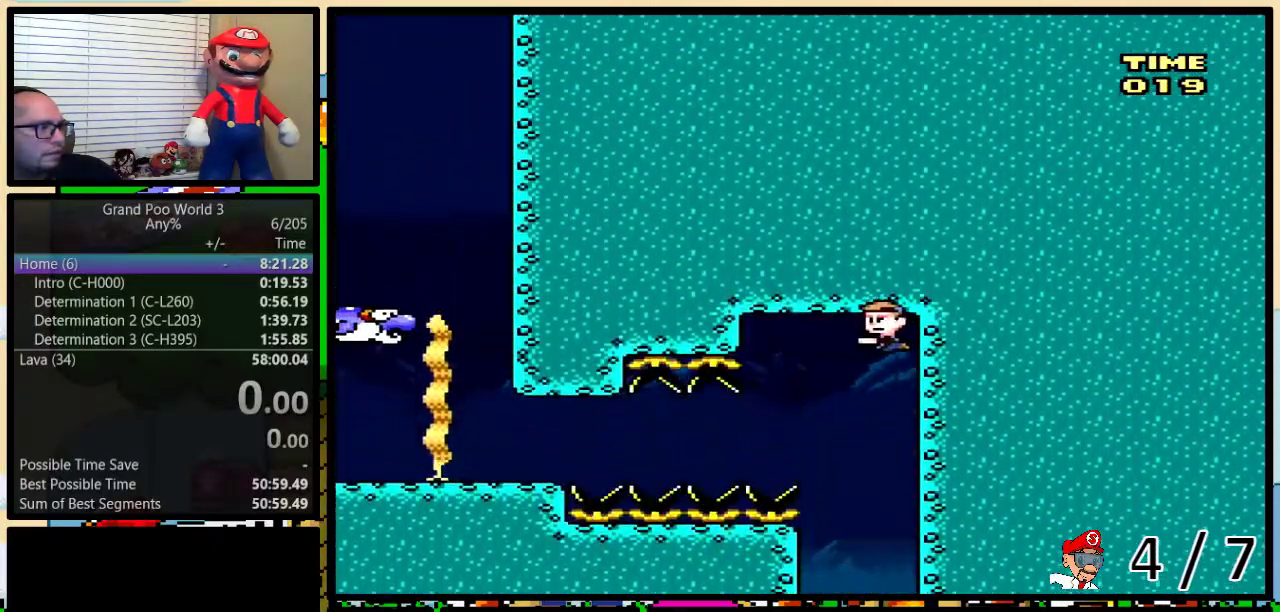
{"buttons": ["Y"], "events": [[417, "DPAD_DOWN", "up"], [417, "DPAD_LEFT", "up"]]}